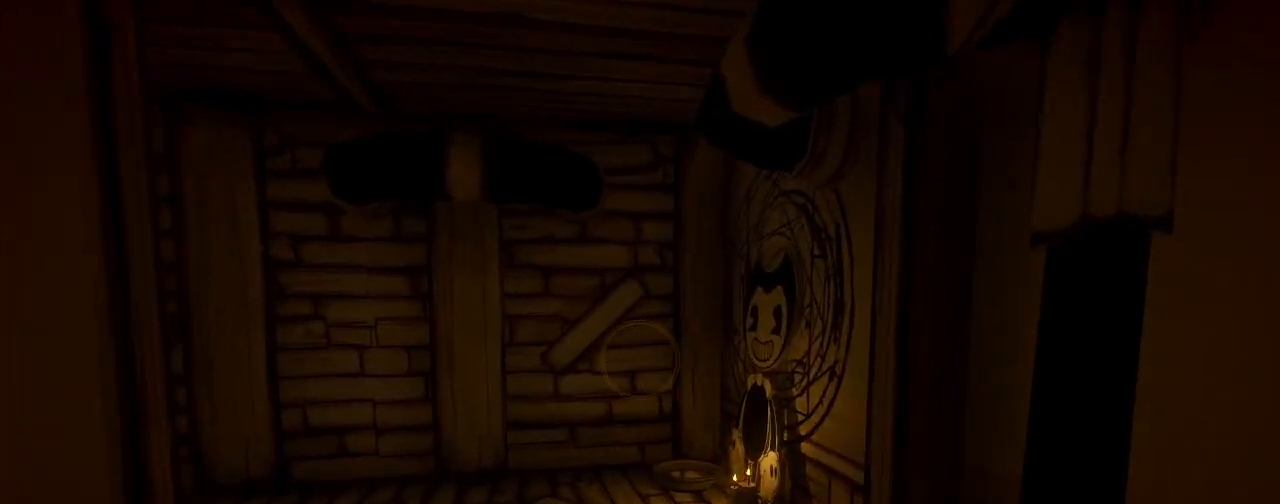
Gameplay with keyboard and mouse; each line is a JSON object with the keys and mouse buttons held at the frame after it. "events" lists presses ("down") and releases ("up") of "a", "ctrl", "d", "e", "f", "q", "r", "s", "shift", "space", "tab", "w", "mouse_left", "mouse_wheel", "mouse_right", "mouse_mb4" and "mouse_mb5" between this image and that frame as [ms after this image, input, new state], when the widget could be followed in between. "mouse_left", "mouse_wheel", "mouse_right", "mouse_mb4", "mouse_mb5" = the "left", "wheel", "right", "mb4", "mb5" buttons of the "mouse" list. No other keys are recorded. "wheel" means that the mouse wheel is clicked or scrolled. Mouse movement is not recorded.
{"keys": ["w"], "mouse": [], "events": [[167, "a", "down"], [400, "a", "up"]]}
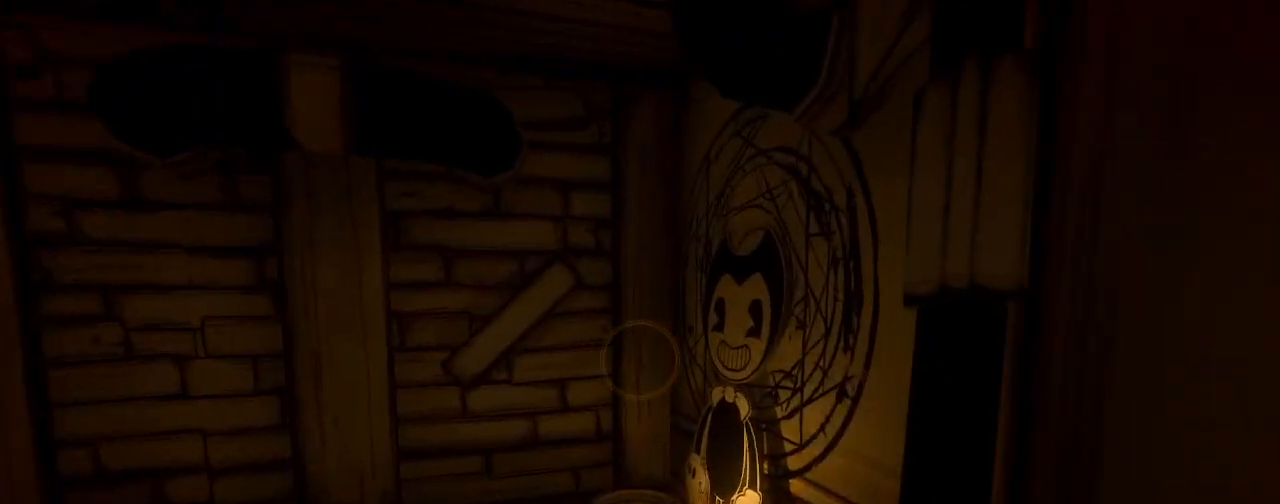
{"keys": ["w"], "mouse": [], "events": [[167, "a", "down"], [200, "w", "up"], [433, "a", "up"], [500, "w", "down"]]}
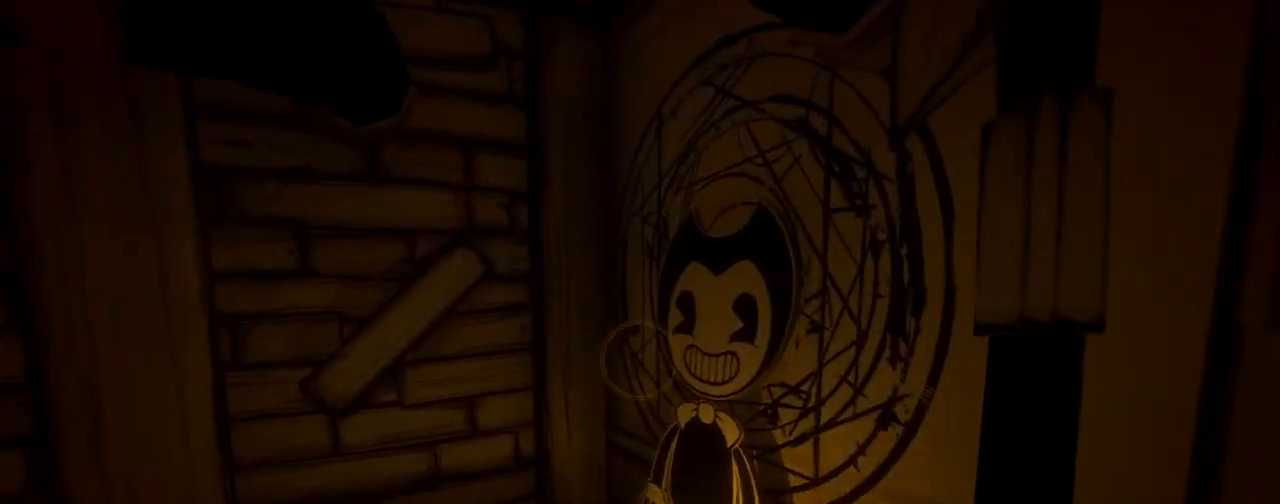
{"keys": ["w"], "mouse": [], "events": []}
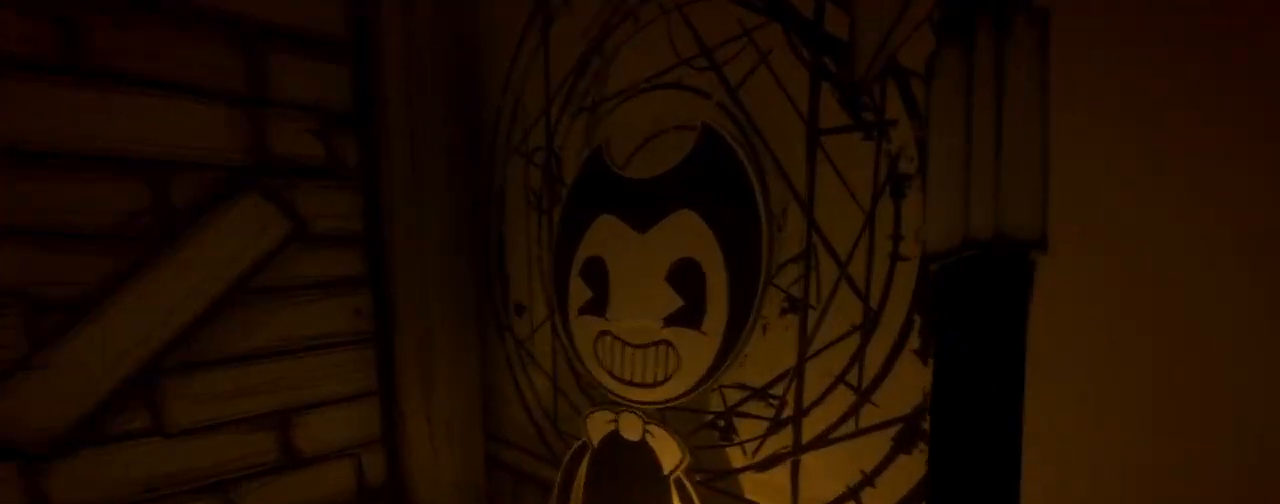
{"keys": ["a"], "mouse": [], "events": [[33, "mouse_left", "down"], [100, "w", "up"], [133, "mouse_left", "up"], [233, "a", "down"]]}
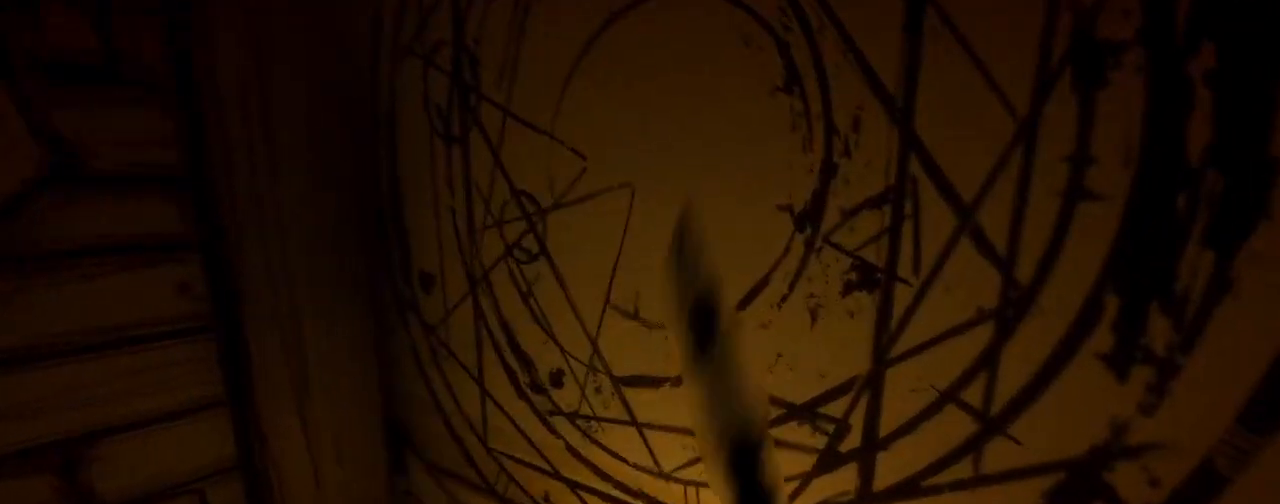
{"keys": [], "mouse": [], "events": [[100, "a", "up"]]}
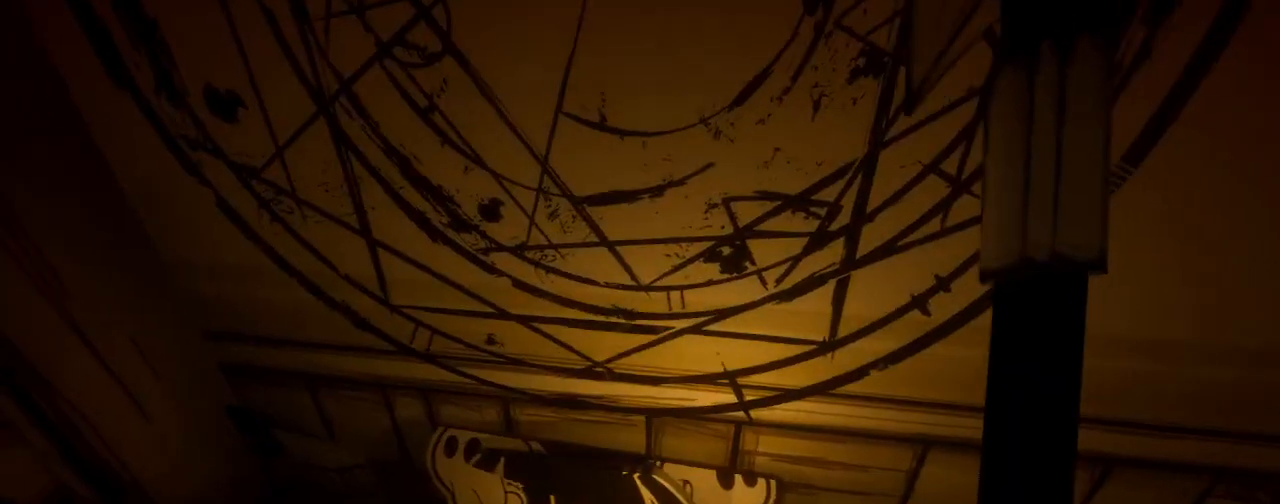
{"keys": ["a", "w"], "mouse": [], "events": [[33, "a", "down"], [200, "w", "down"]]}
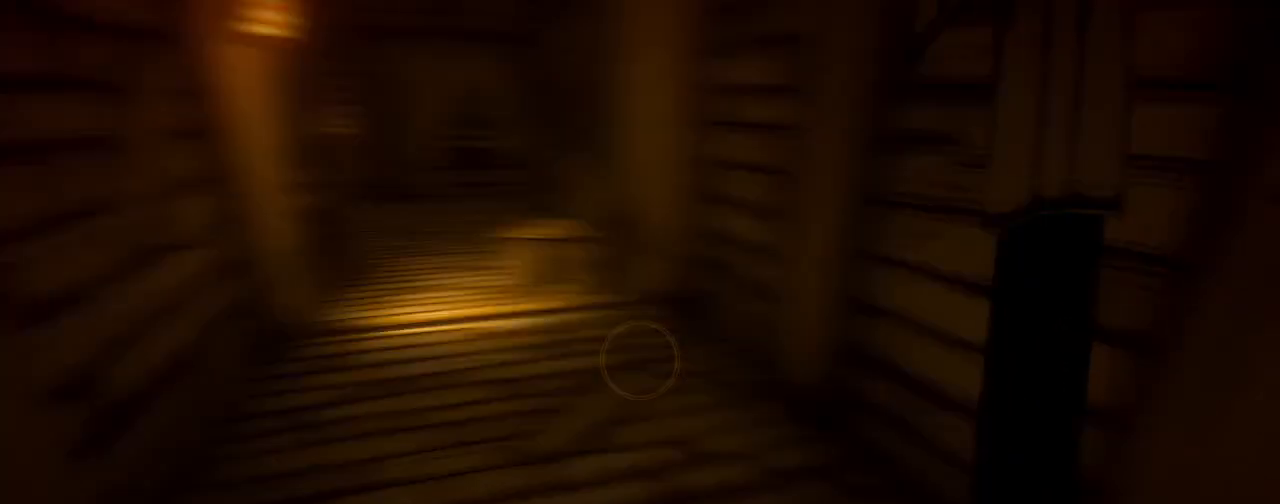
{"keys": ["shift", "w"], "mouse": [], "events": [[33, "shift", "down"], [167, "a", "up"]]}
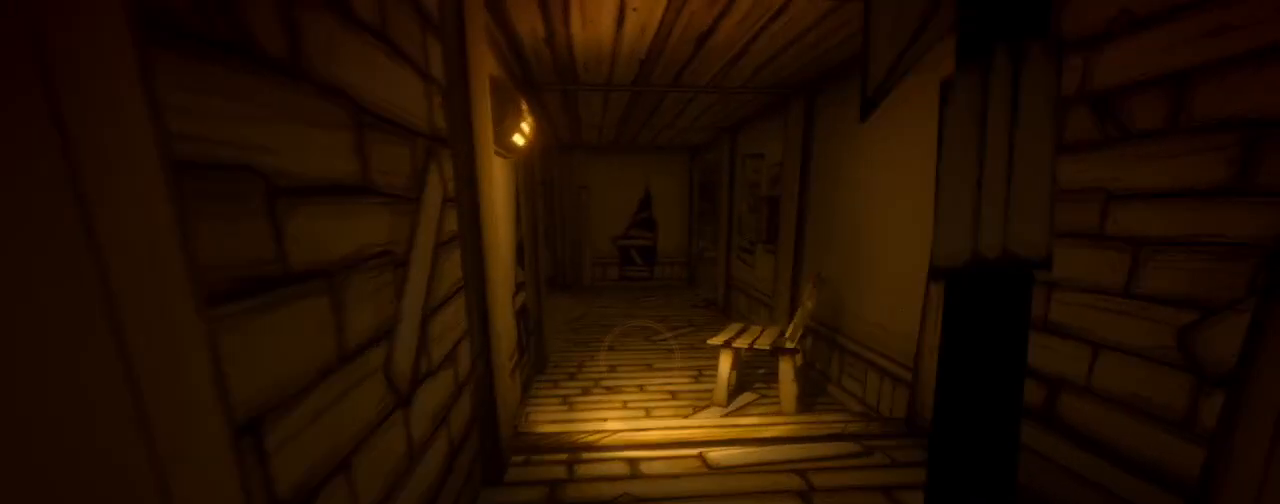
{"keys": ["shift", "w"], "mouse": [], "events": []}
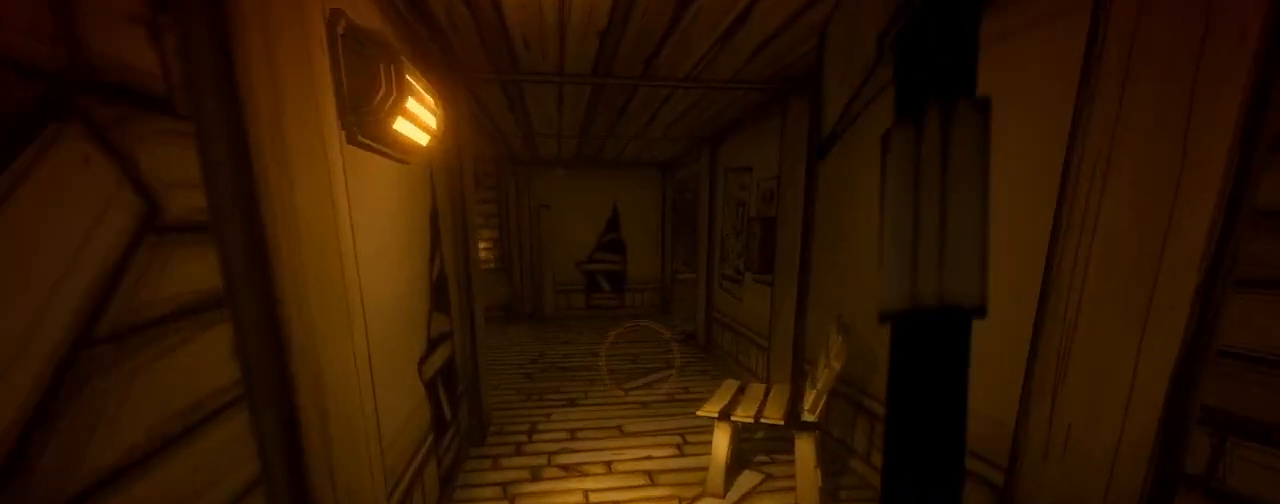
{"keys": ["shift", "w"], "mouse": [], "events": []}
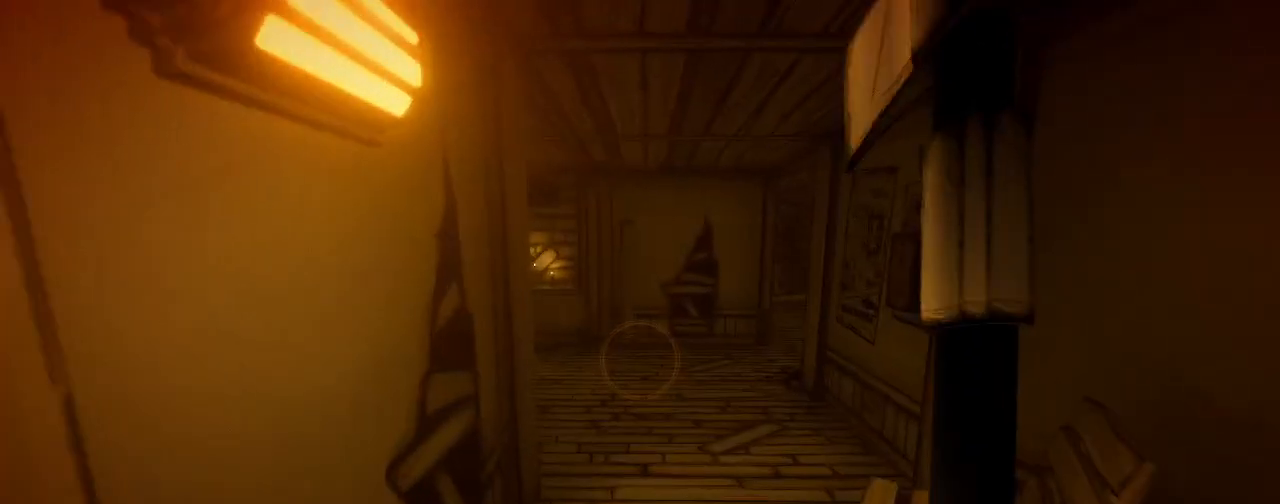
{"keys": ["shift", "w"], "mouse": [], "events": [[67, "a", "down"], [400, "a", "up"]]}
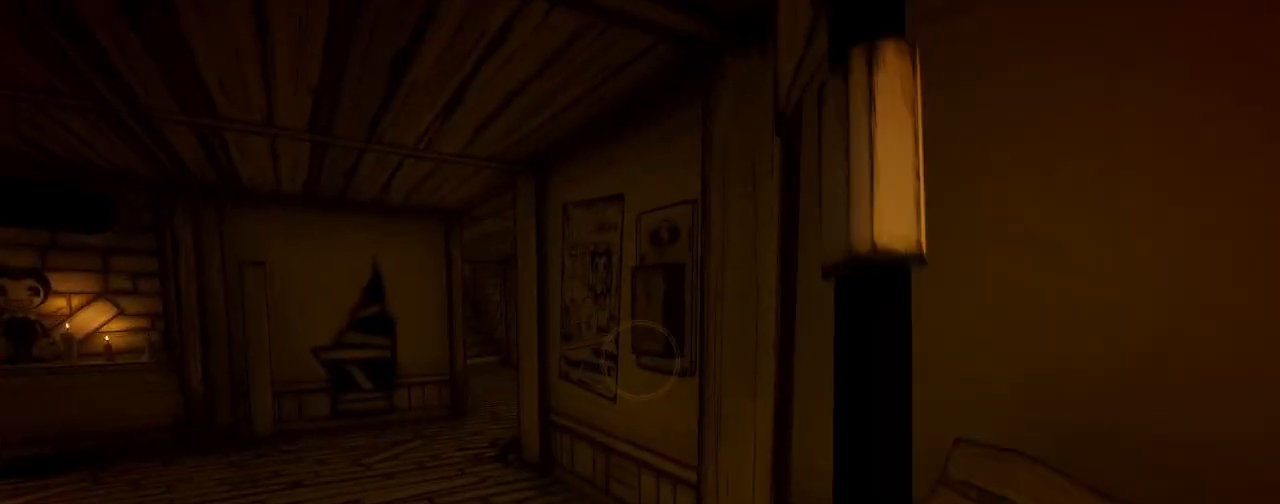
{"keys": ["w"], "mouse": [], "events": [[167, "a", "down"], [267, "shift", "up"], [400, "a", "up"]]}
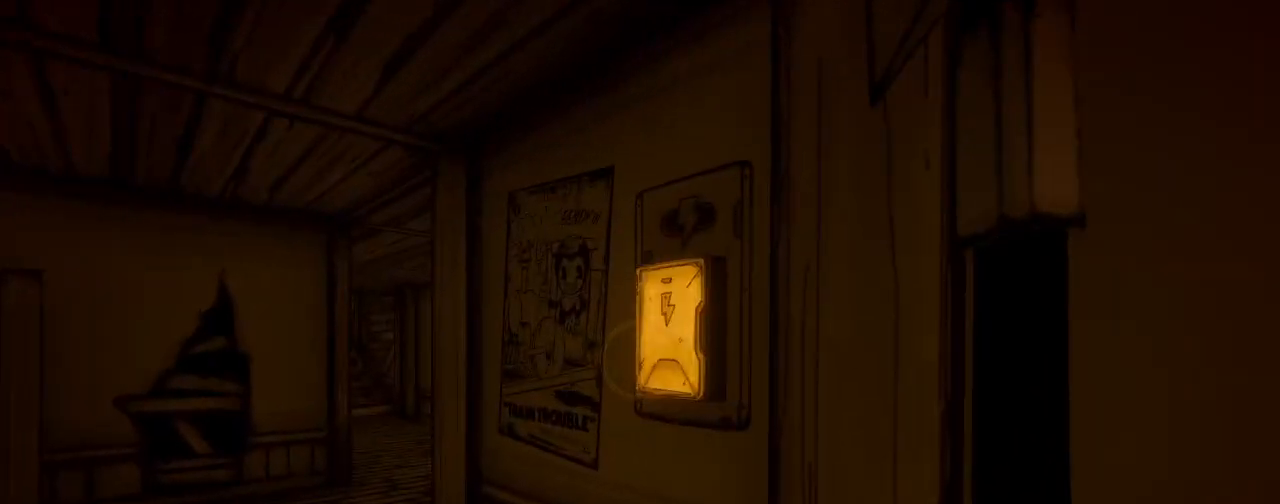
{"keys": ["e"], "mouse": [], "events": [[267, "w", "up"], [467, "e", "down"]]}
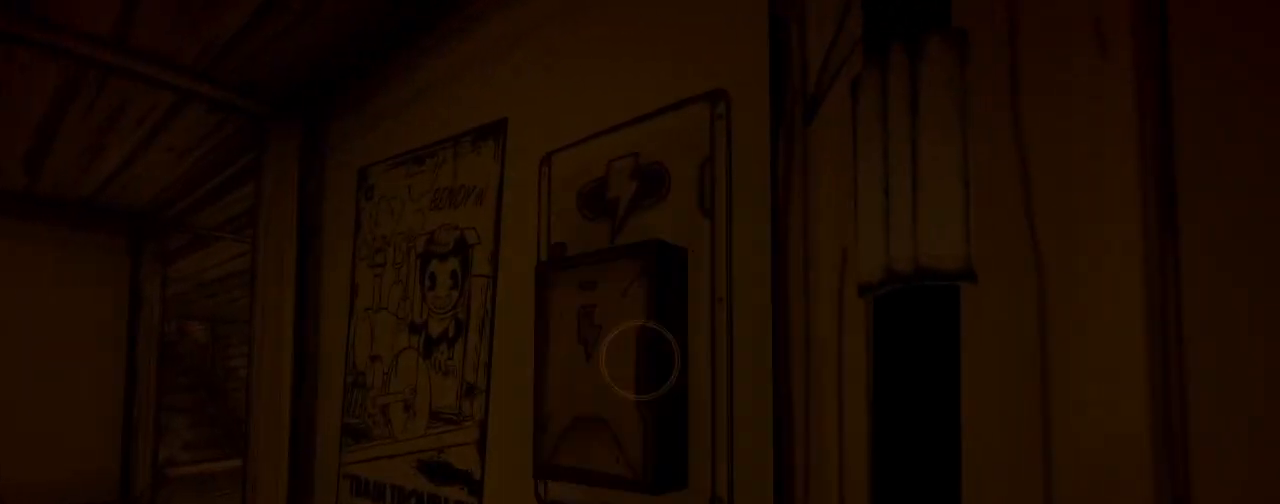
{"keys": ["w"], "mouse": [], "events": [[33, "e", "up"], [233, "a", "down"], [400, "w", "down"], [433, "a", "up"]]}
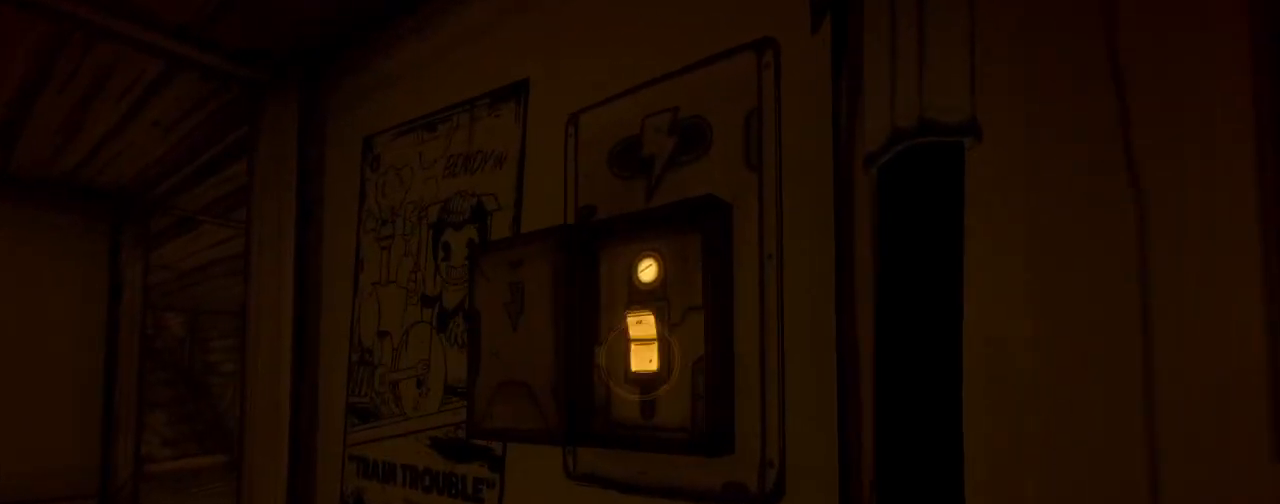
{"keys": ["e"], "mouse": [], "events": [[133, "w", "up"], [433, "e", "down"]]}
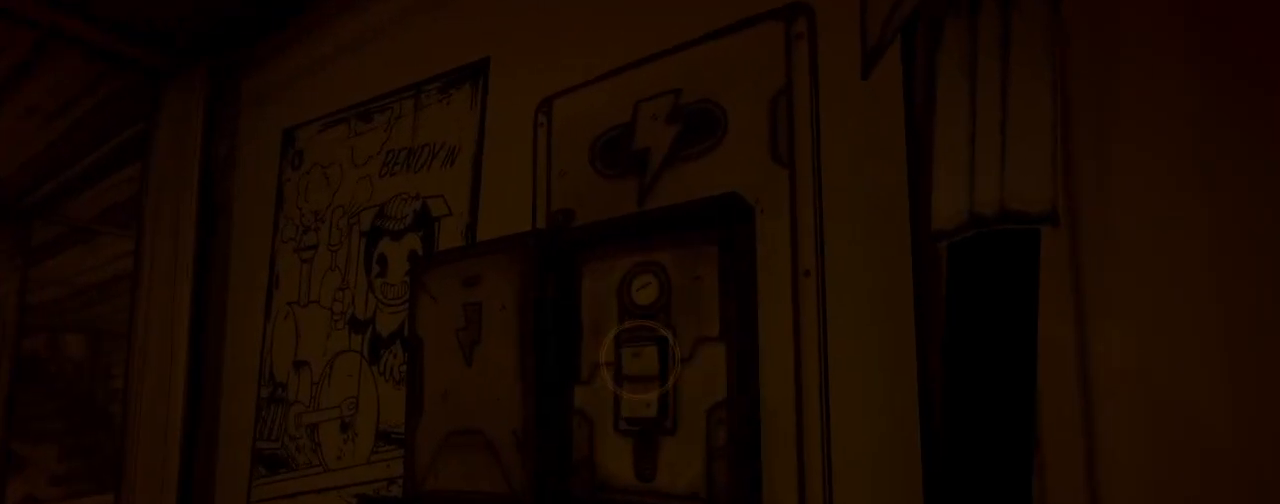
{"keys": ["d", "shift"], "mouse": [], "events": [[67, "e", "up"], [433, "shift", "down"], [500, "d", "down"]]}
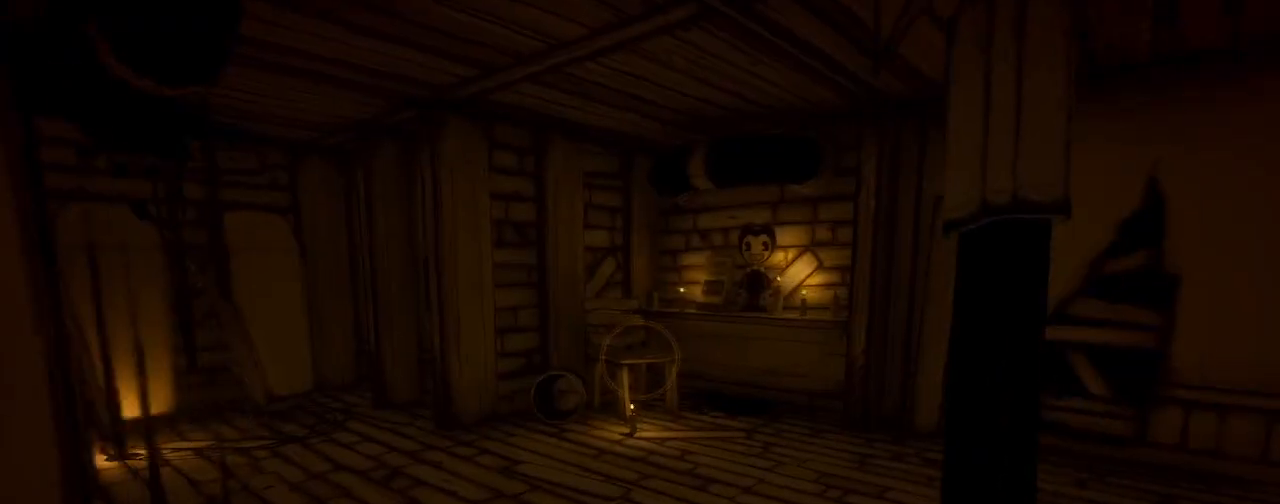
{"keys": ["shift", "w"], "mouse": [], "events": [[33, "w", "down"], [433, "d", "up"]]}
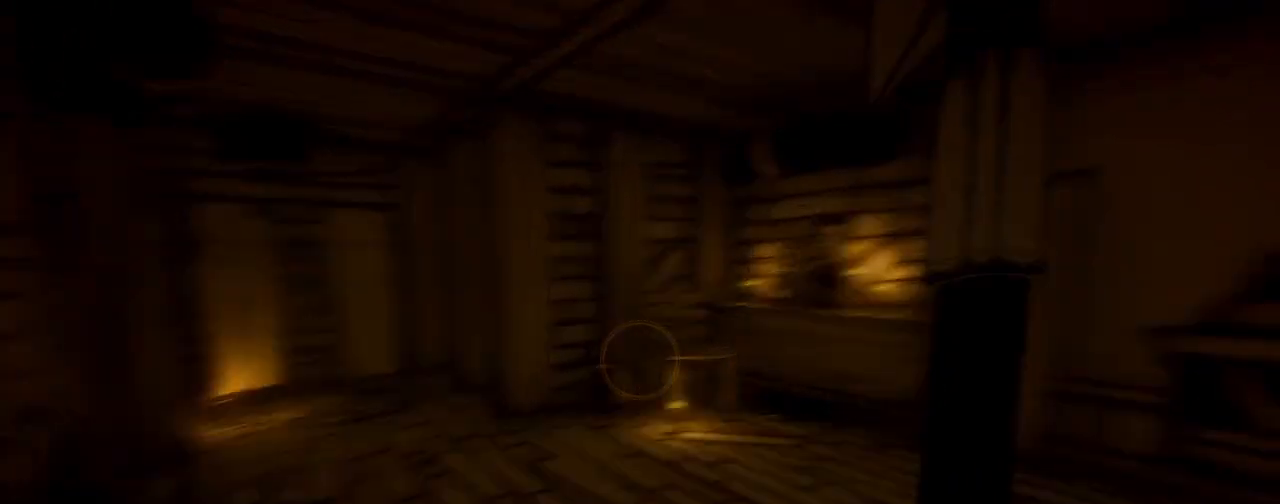
{"keys": ["shift", "w"], "mouse": [], "events": [[267, "d", "down"], [400, "d", "up"]]}
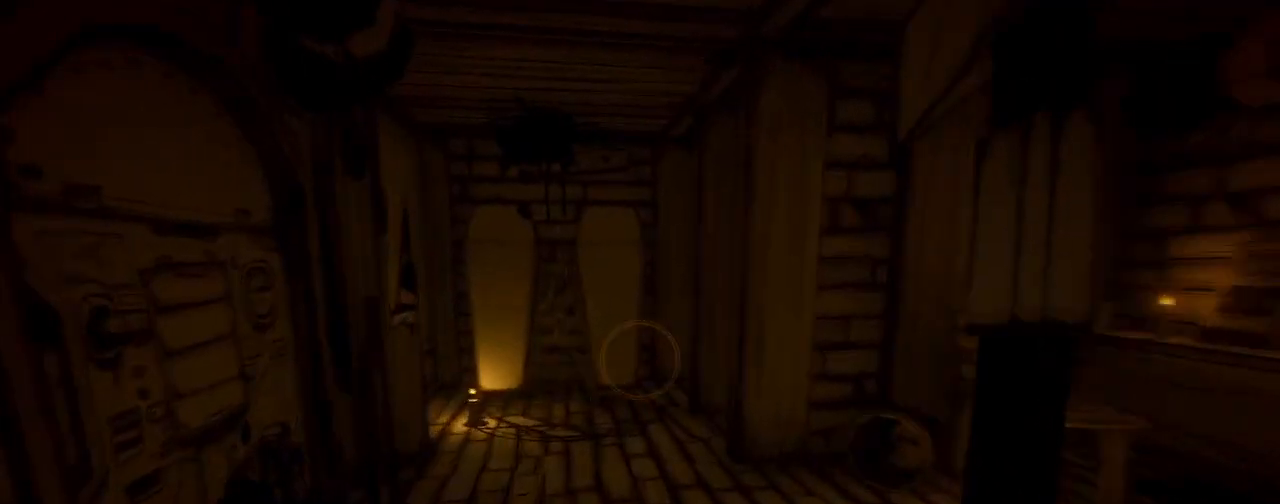
{"keys": [], "mouse": [], "events": [[333, "shift", "up"], [400, "w", "up"]]}
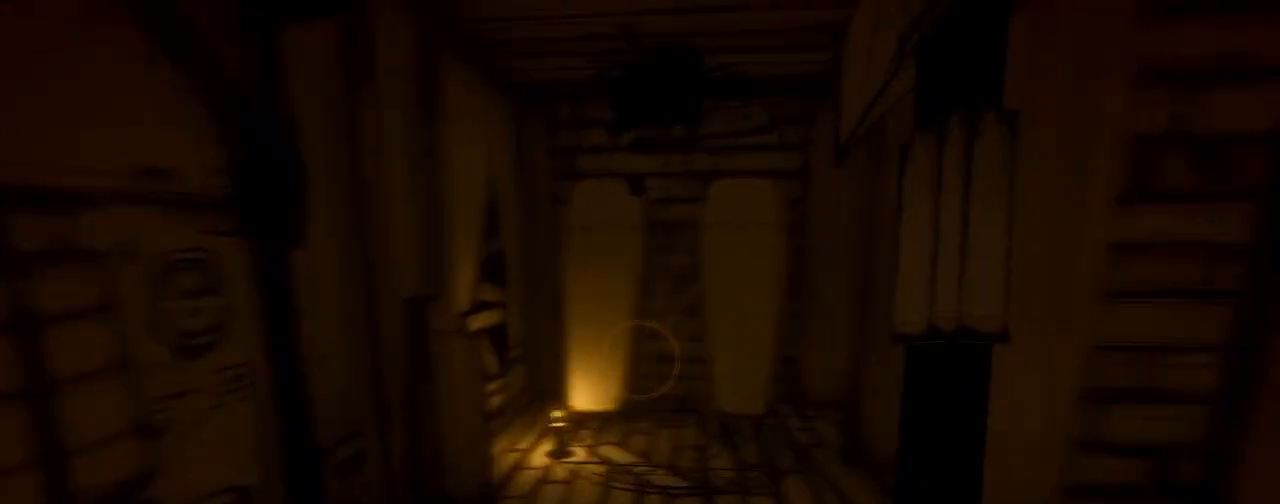
{"keys": ["s"], "mouse": [], "events": [[133, "d", "down"], [367, "d", "up"], [367, "s", "down"]]}
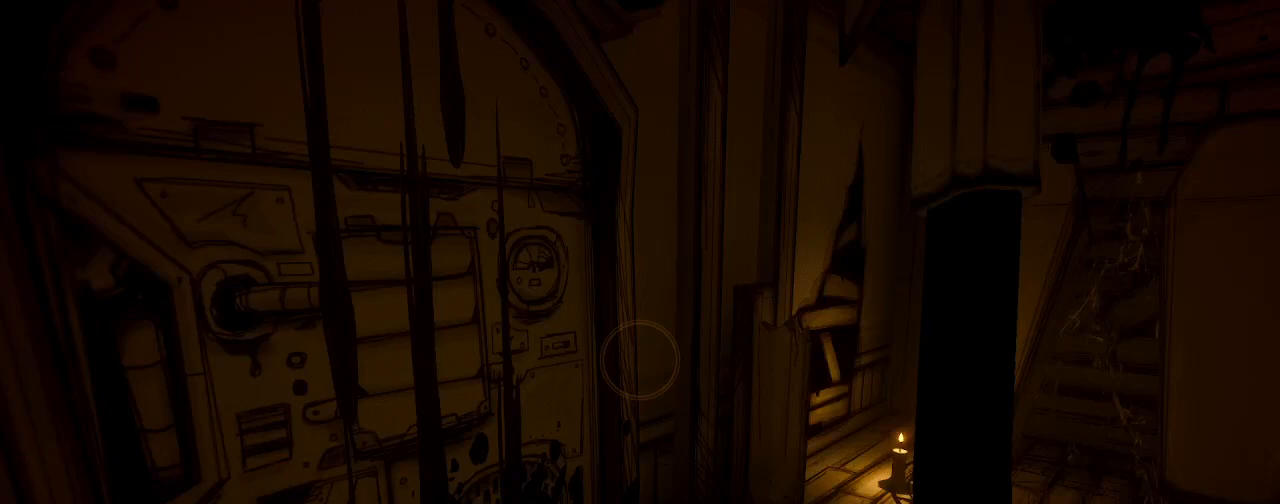
{"keys": ["w"], "mouse": [], "events": [[100, "s", "up"], [167, "d", "down"], [267, "w", "down"], [433, "d", "up"]]}
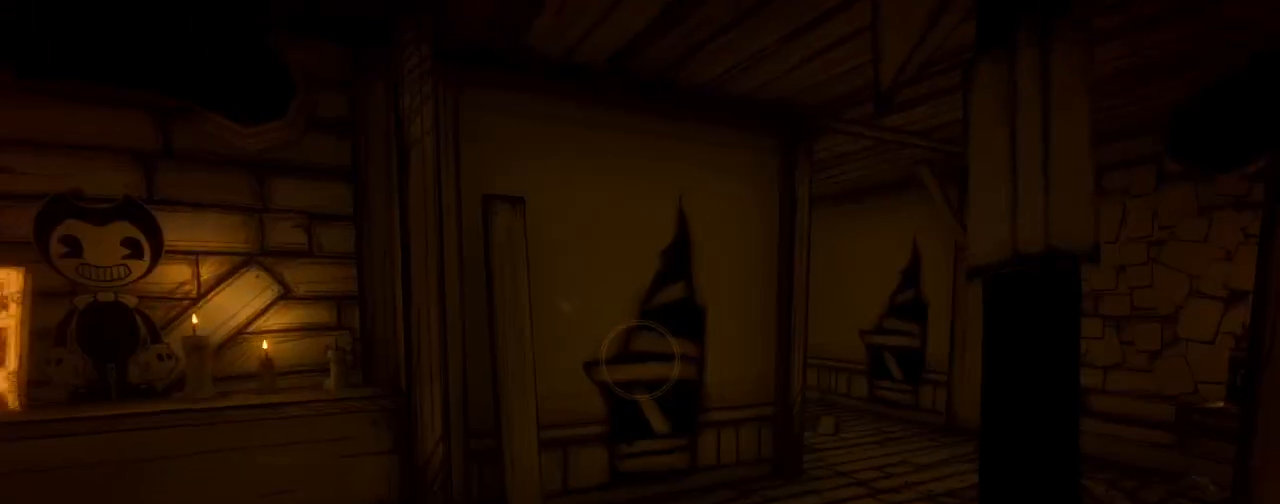
{"keys": ["d", "shift", "w"], "mouse": [], "events": [[267, "d", "down"], [400, "shift", "down"]]}
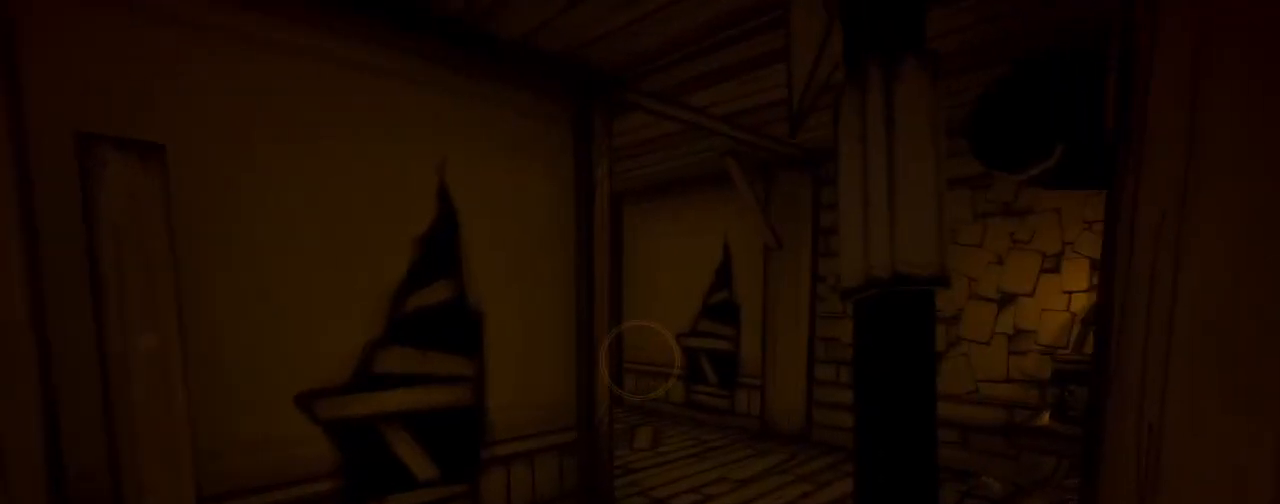
{"keys": ["a", "shift"], "mouse": [], "events": [[167, "d", "up"], [467, "a", "down"], [500, "w", "up"]]}
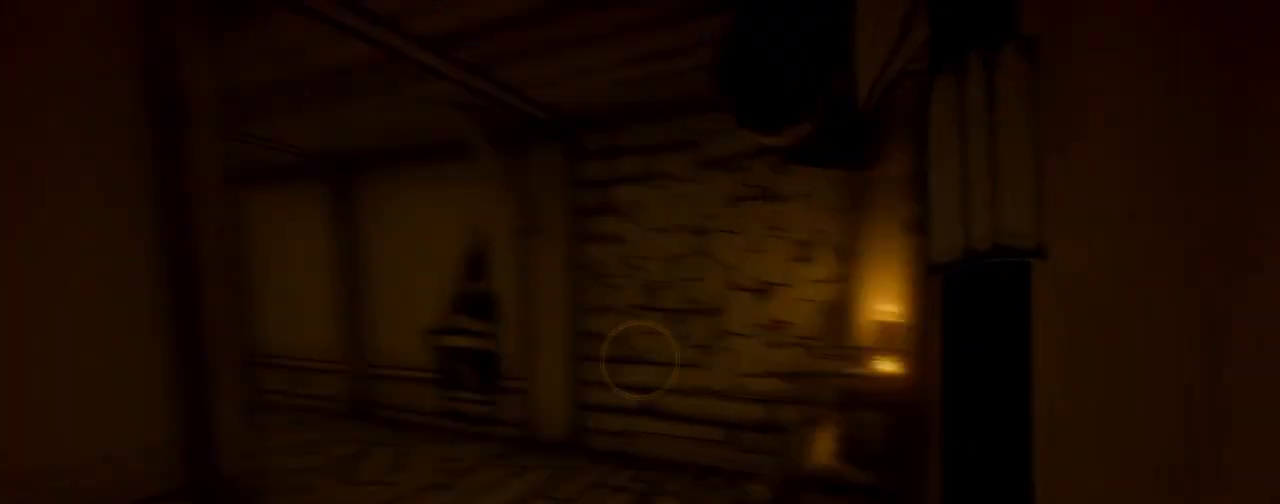
{"keys": ["w"], "mouse": [], "events": [[167, "a", "up"], [167, "shift", "up"], [300, "e", "down"], [400, "e", "up"], [500, "w", "down"]]}
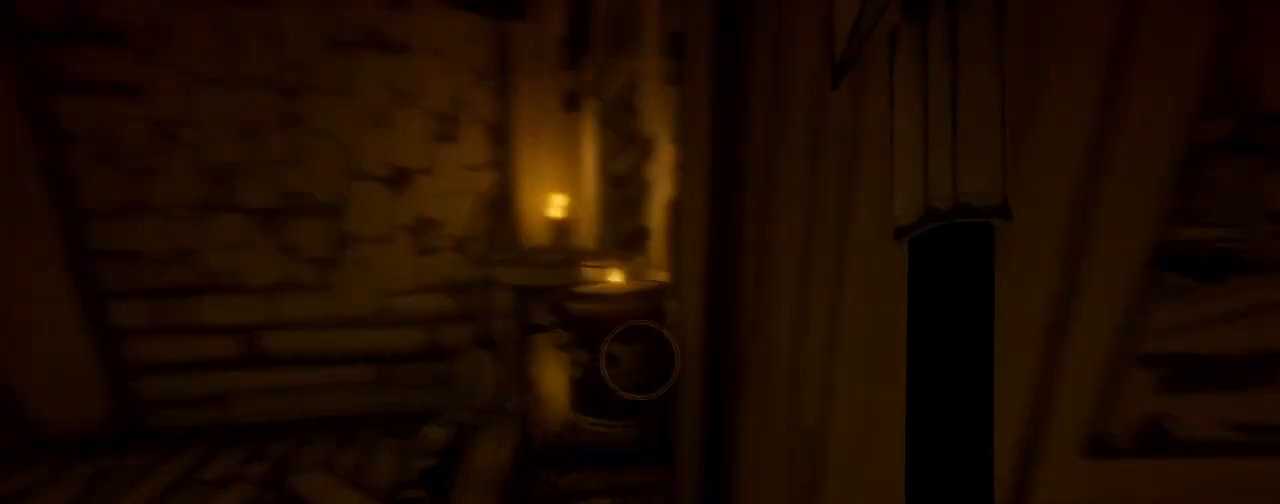
{"keys": ["a"], "mouse": [], "events": [[200, "a", "down"], [200, "e", "down"], [300, "e", "up"], [333, "w", "up"]]}
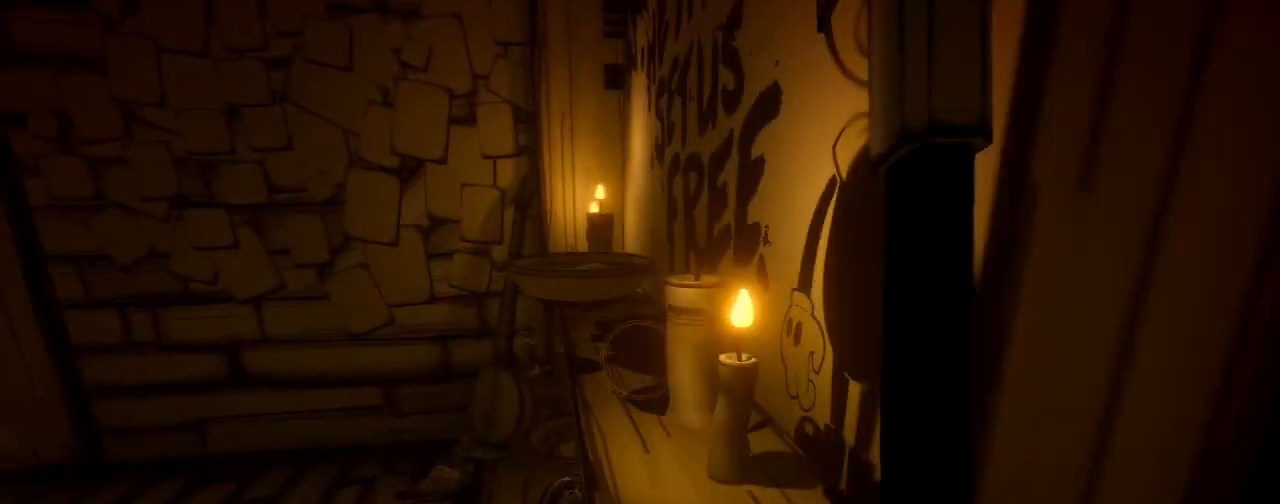
{"keys": ["s"], "mouse": [], "events": [[133, "e", "down"], [200, "e", "up"], [367, "a", "up"], [367, "s", "down"]]}
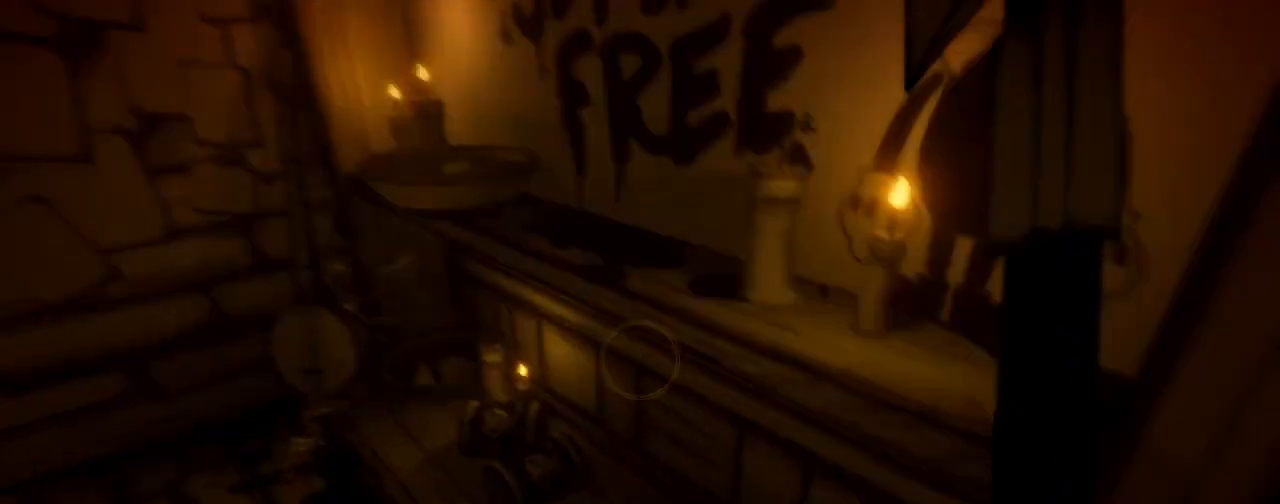
{"keys": ["e"], "mouse": [], "events": [[67, "s", "up"], [267, "e", "down"], [300, "e", "up"], [467, "e", "down"]]}
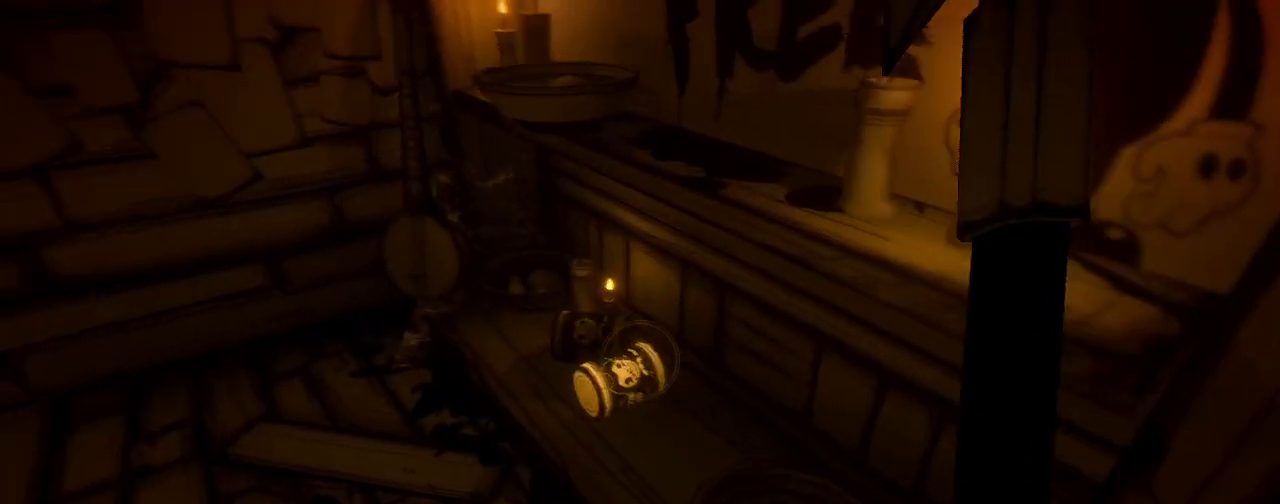
{"keys": ["e"], "mouse": [], "events": [[33, "e", "up"], [100, "w", "down"], [233, "w", "up"], [400, "w", "down"], [433, "w", "up"], [467, "e", "down"]]}